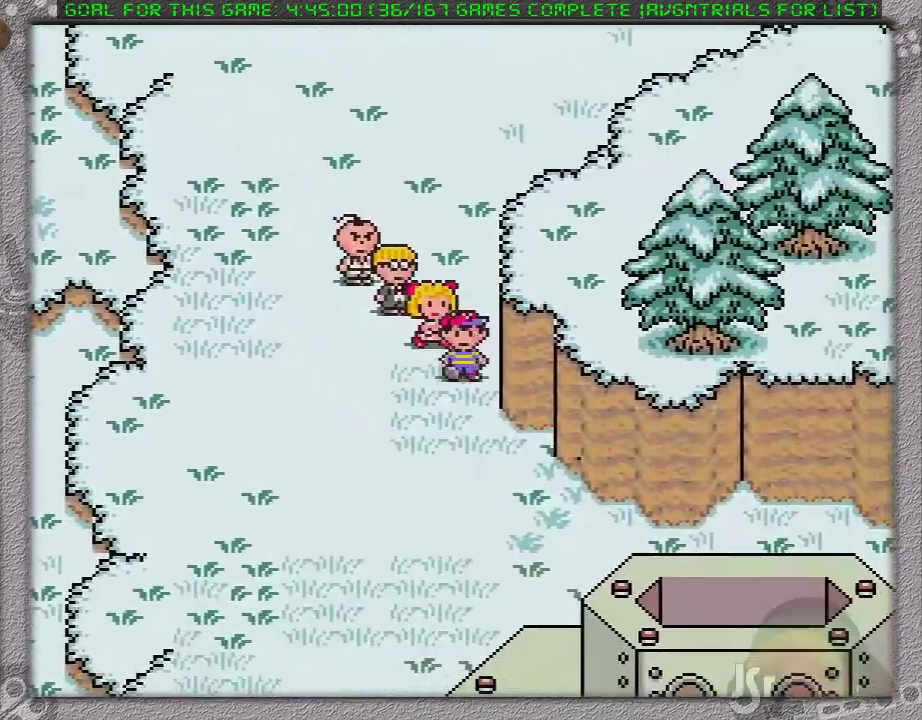
Gameplay with a controller (Nintendo layout); each line is a JSON object with the inputs held at the frame after it. "events" lists button and stick changes between this image and that frame as [ms after this image, input, new state], when the widget could be followed in between. Not read: L3 R3.
{"buttons": ["DPAD_DOWN"], "events": [[183, "DPAD_LEFT", "down"], [367, "DPAD_LEFT", "up"]]}
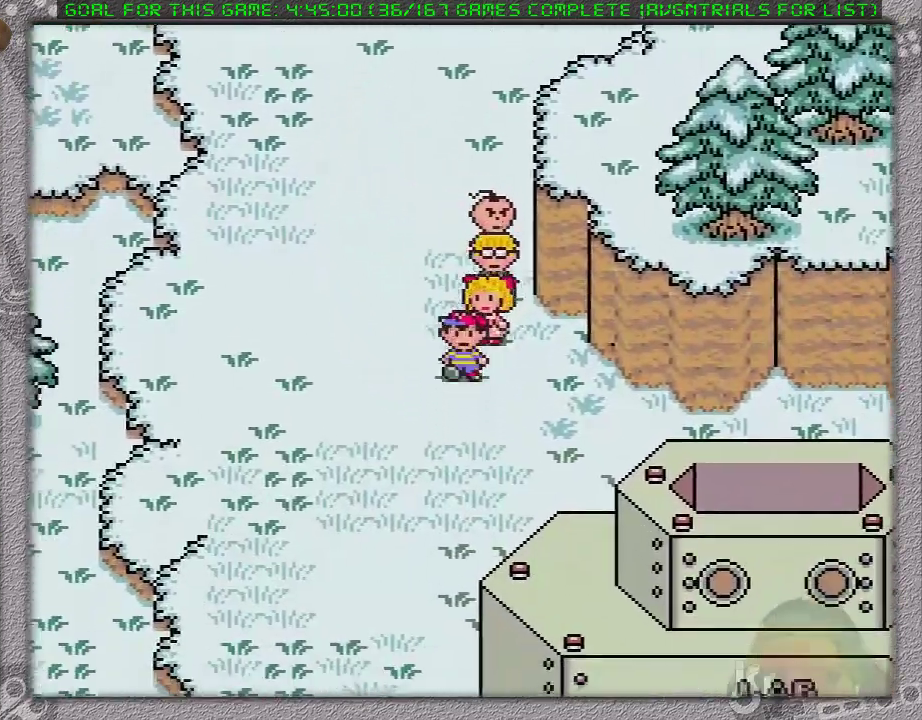
{"buttons": ["DPAD_DOWN"], "events": [[83, "DPAD_LEFT", "down"], [183, "DPAD_LEFT", "up"]]}
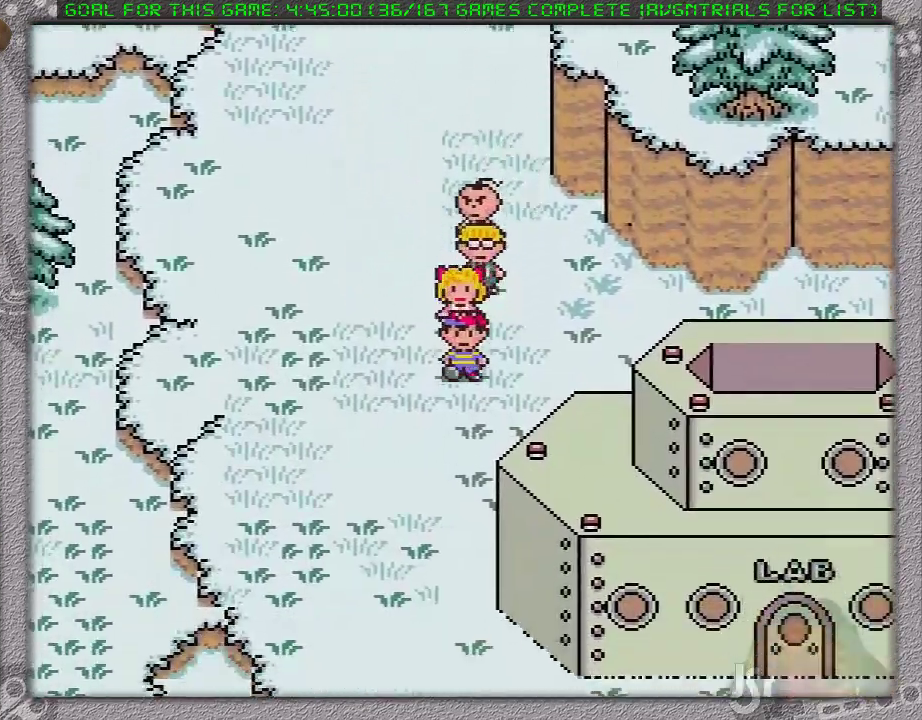
{"buttons": ["DPAD_DOWN"], "events": []}
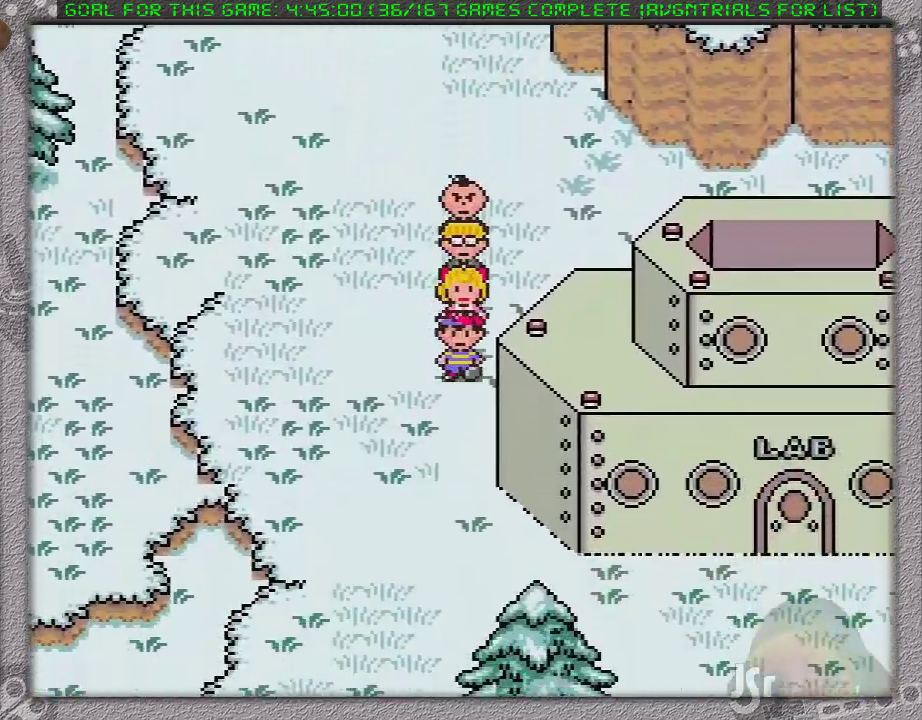
{"buttons": ["DPAD_DOWN", "DPAD_RIGHT"], "events": [[400, "DPAD_RIGHT", "down"]]}
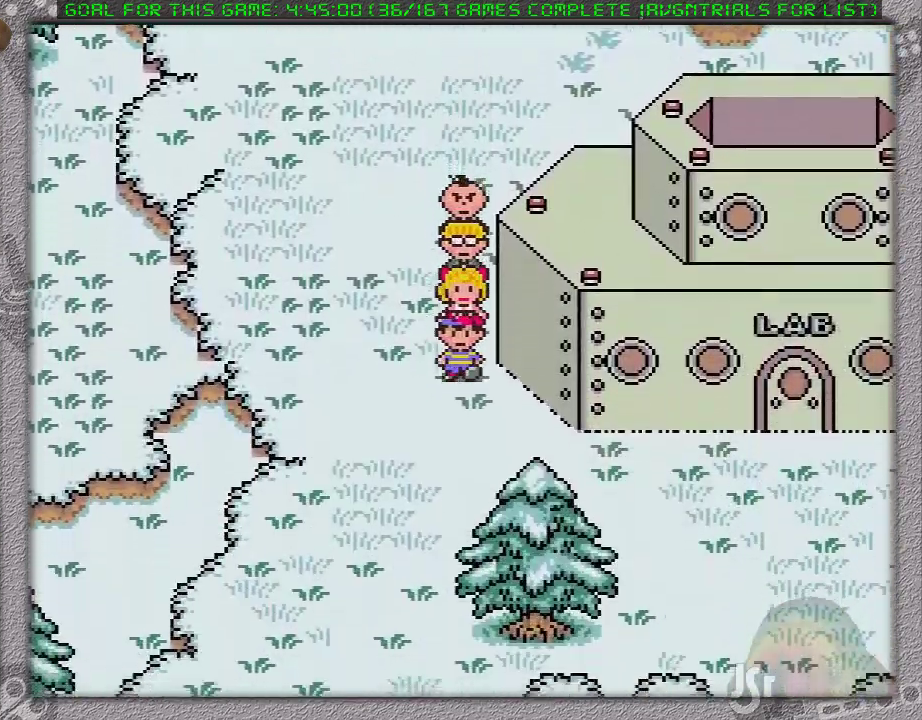
{"buttons": ["DPAD_RIGHT"], "events": [[333, "DPAD_DOWN", "up"]]}
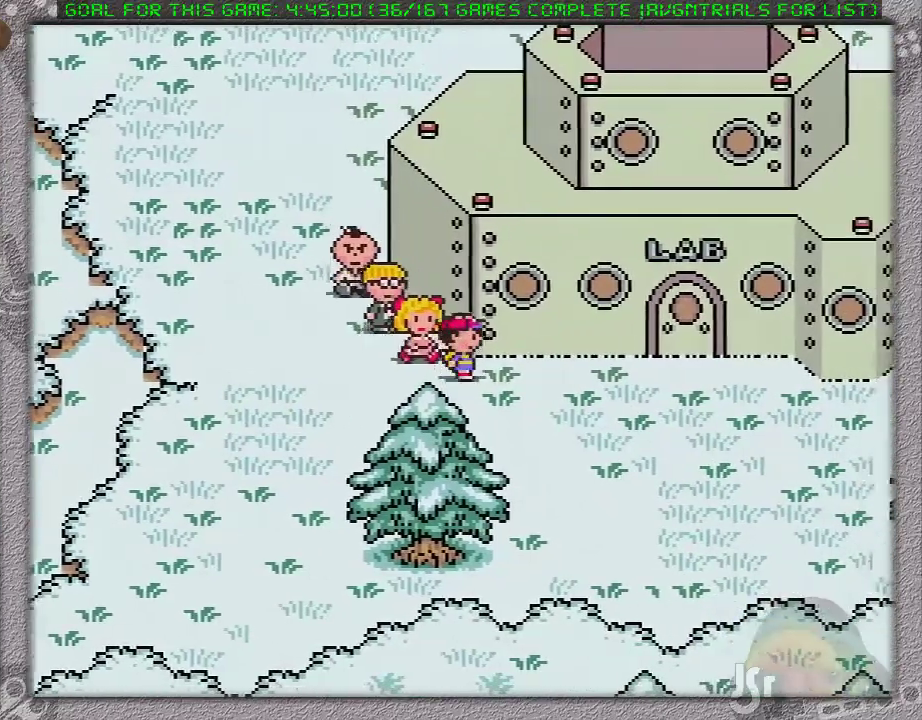
{"buttons": ["DPAD_RIGHT"], "events": []}
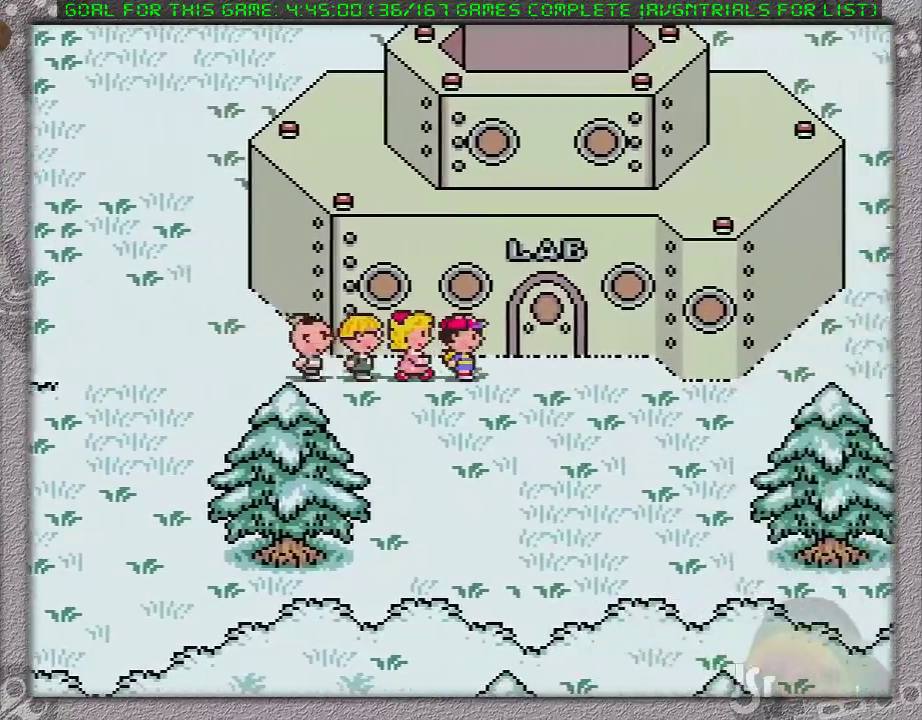
{"buttons": [], "events": [[150, "DPAD_UP", "down"], [167, "DPAD_RIGHT", "up"], [367, "DPAD_UP", "up"]]}
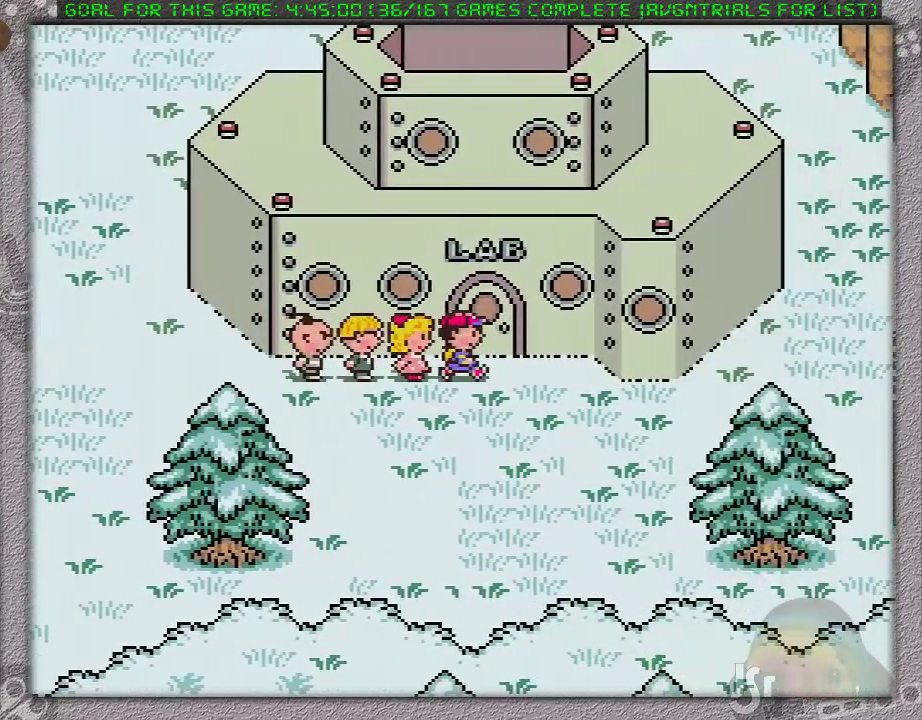
{"buttons": [], "events": []}
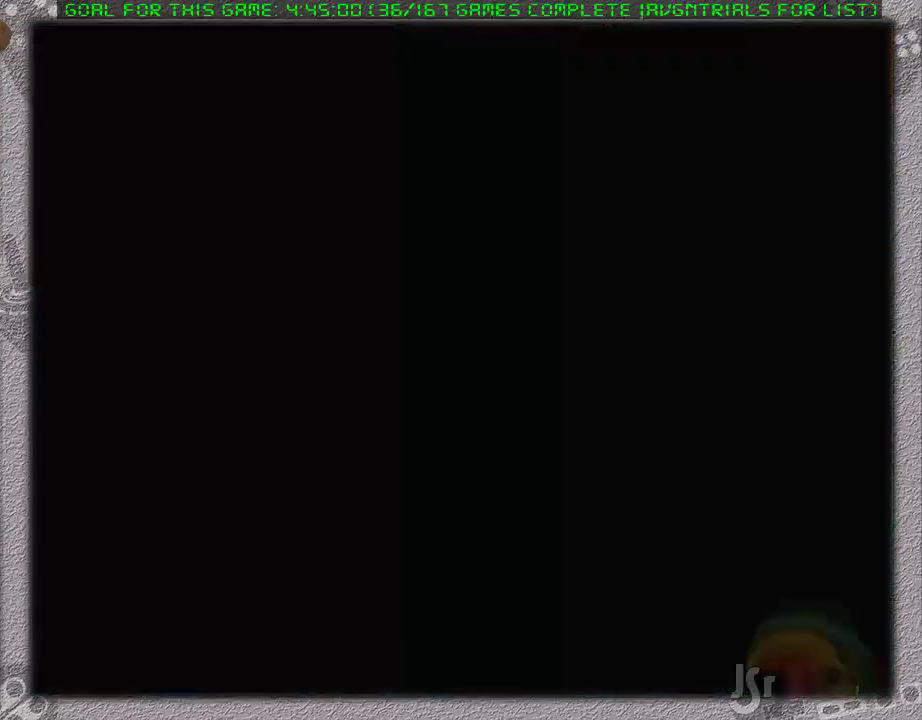
{"buttons": ["DPAD_LEFT"], "events": [[433, "DPAD_LEFT", "down"]]}
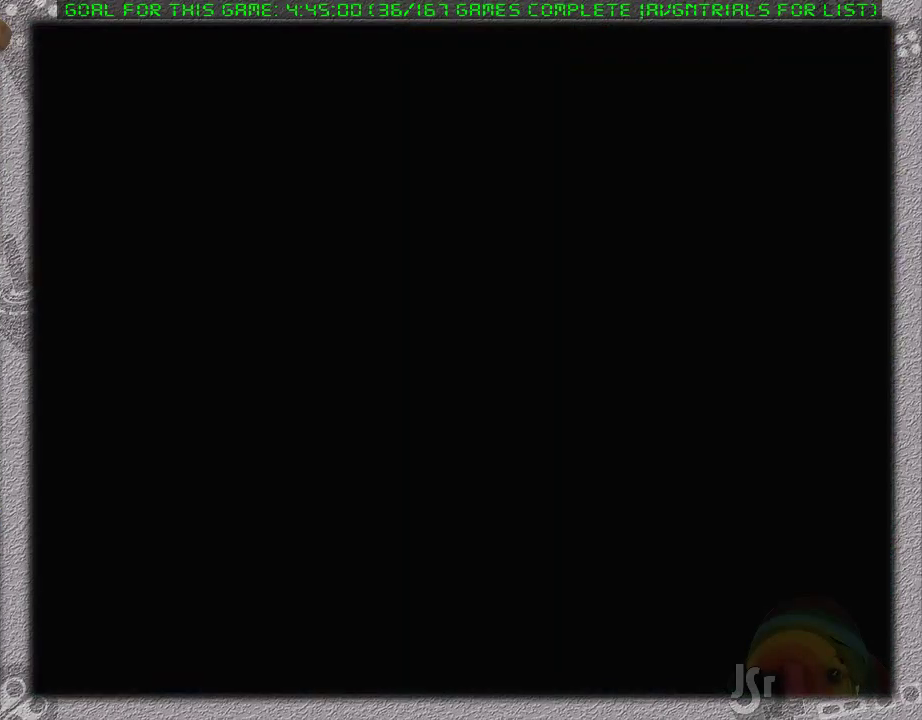
{"buttons": ["DPAD_LEFT"], "events": []}
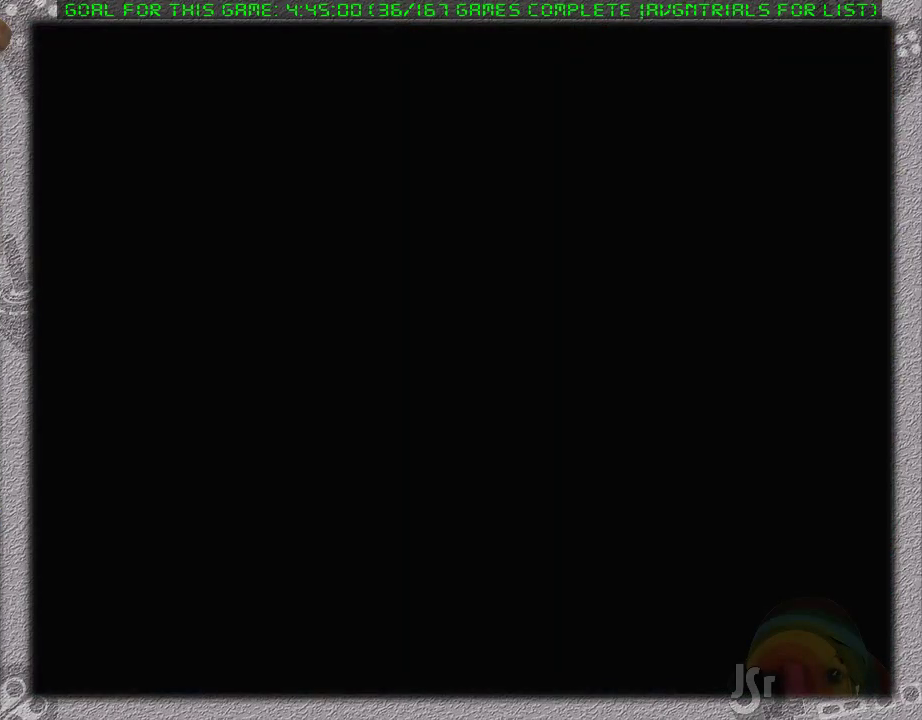
{"buttons": ["DPAD_LEFT"], "events": []}
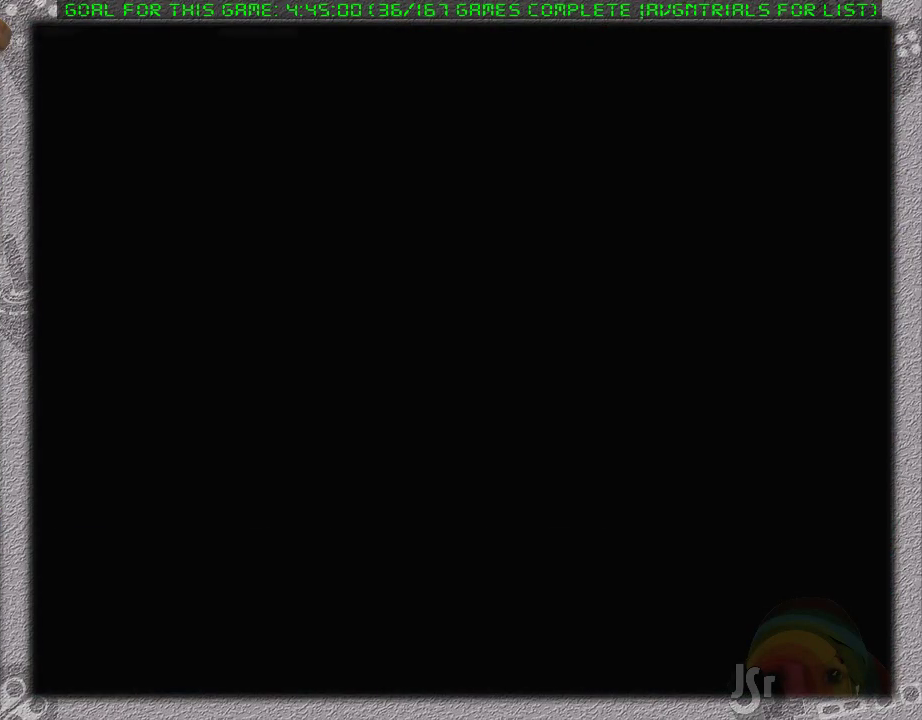
{"buttons": ["DPAD_LEFT"], "events": []}
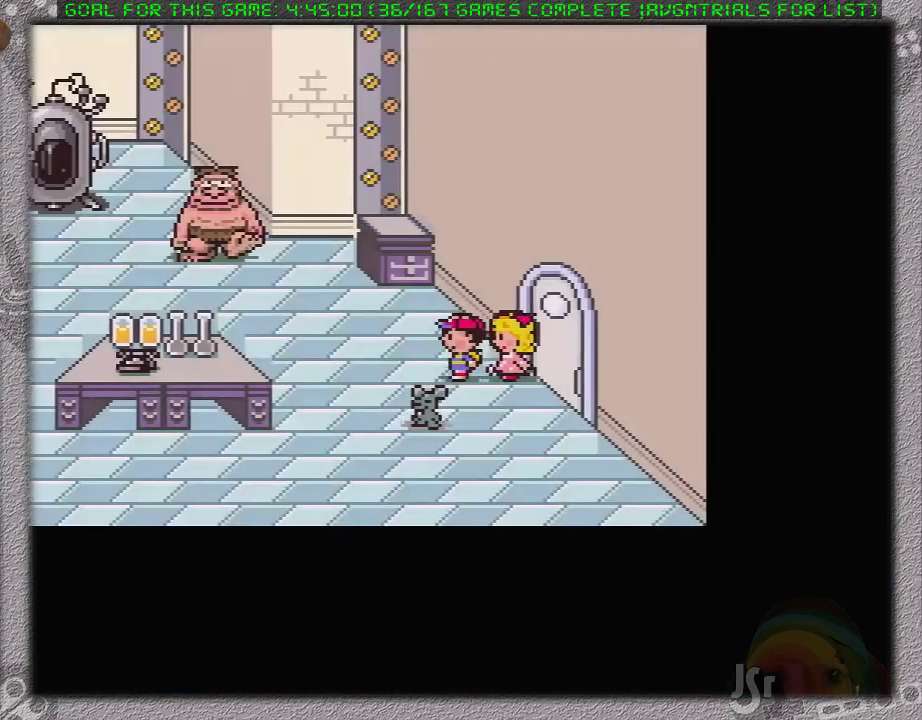
{"buttons": ["DPAD_LEFT"], "events": [[83, "DPAD_UP", "down"], [433, "DPAD_UP", "up"]]}
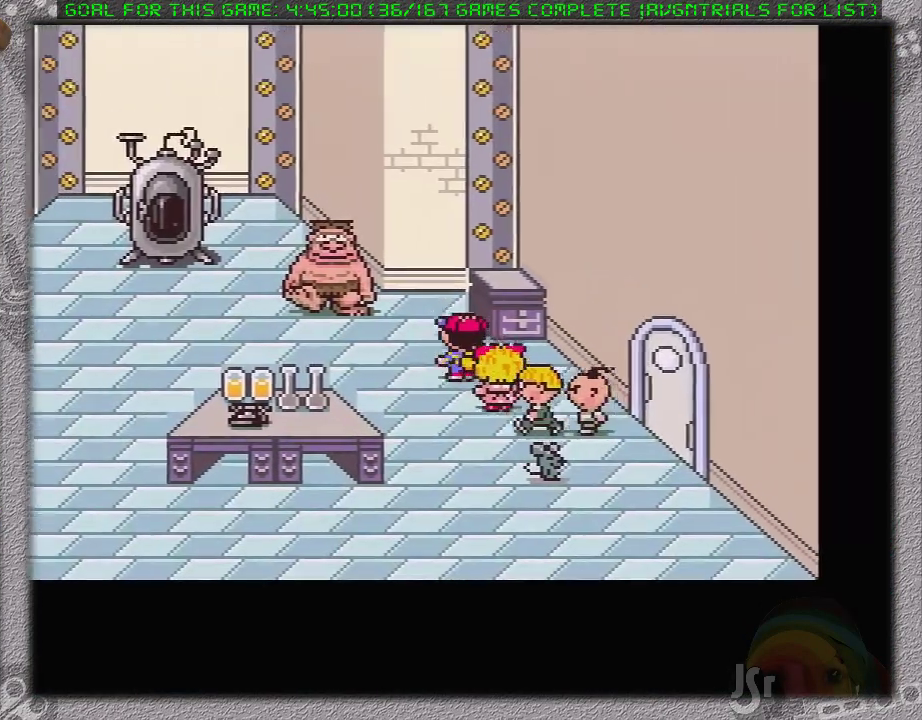
{"buttons": ["DPAD_LEFT"], "events": []}
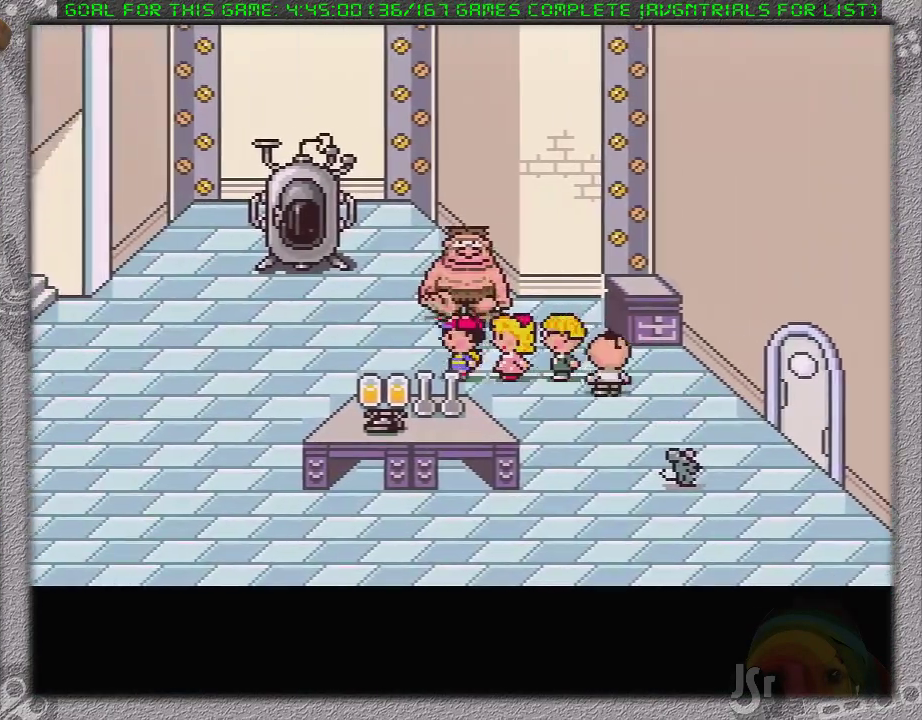
{"buttons": ["DPAD_UP", "DPAD_LEFT"], "events": [[133, "DPAD_UP", "down"]]}
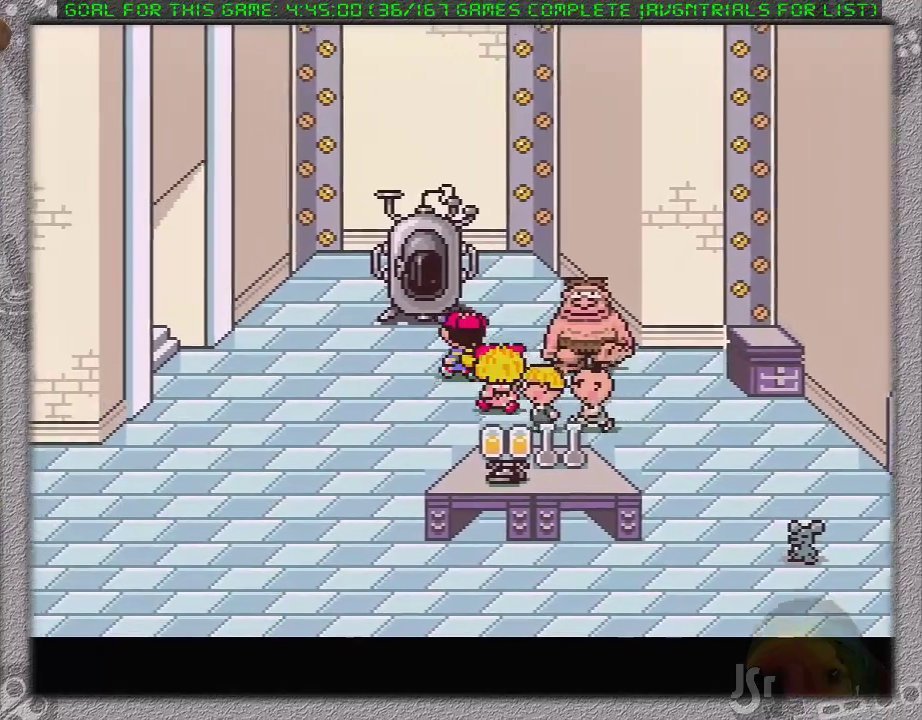
{"buttons": [], "events": [[83, "L1", "down"], [100, "DPAD_LEFT", "up"], [183, "A", "down"], [183, "DPAD_UP", "up"], [217, "L1", "up"], [283, "A", "up"], [350, "L1", "down"], [383, "A", "down"], [400, "L1", "up"], [433, "A", "up"]]}
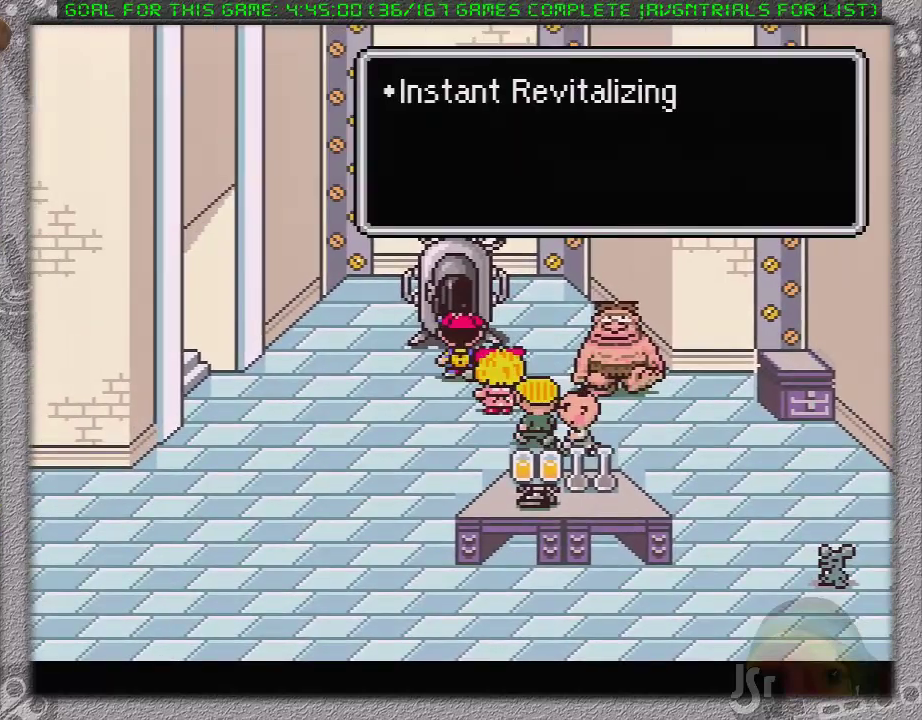
{"buttons": ["A", "L1"], "events": [[33, "A", "down"], [33, "L1", "down"], [100, "A", "up"], [100, "L1", "up"], [167, "A", "down"], [167, "L1", "down"], [250, "A", "up"], [250, "L1", "up"], [317, "A", "down"], [317, "L1", "down"], [417, "L1", "up"], [467, "L1", "down"]]}
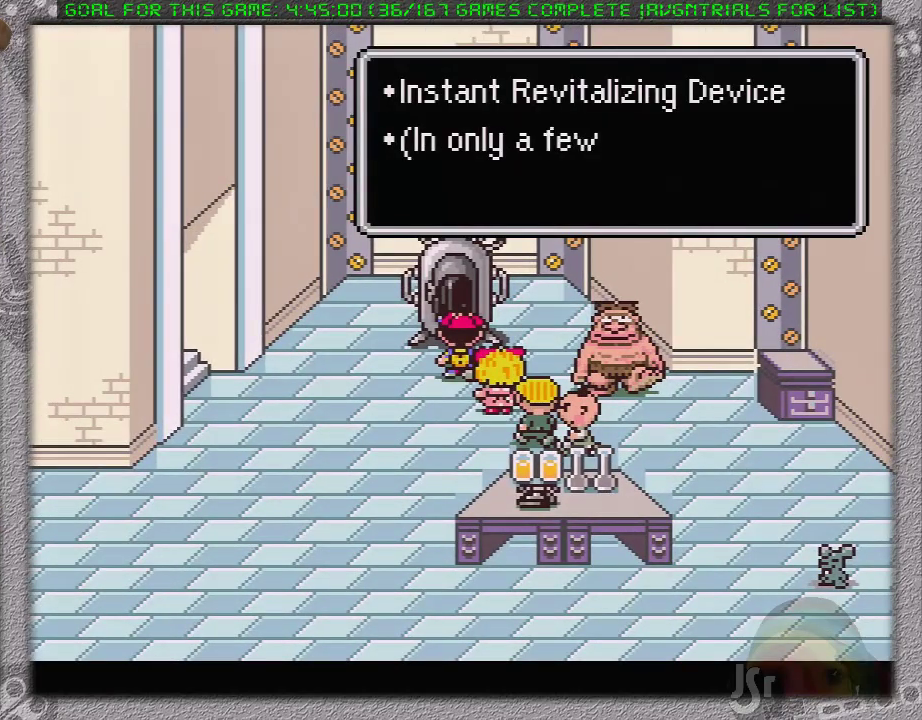
{"buttons": [], "events": [[33, "A", "up"], [67, "L1", "up"], [100, "A", "down"], [133, "L1", "down"], [200, "A", "up"], [217, "L1", "up"], [250, "A", "down"], [283, "L1", "down"], [350, "A", "up"], [350, "L1", "up"], [417, "A", "down"], [433, "L1", "down"], [500, "A", "up"], [500, "L1", "up"]]}
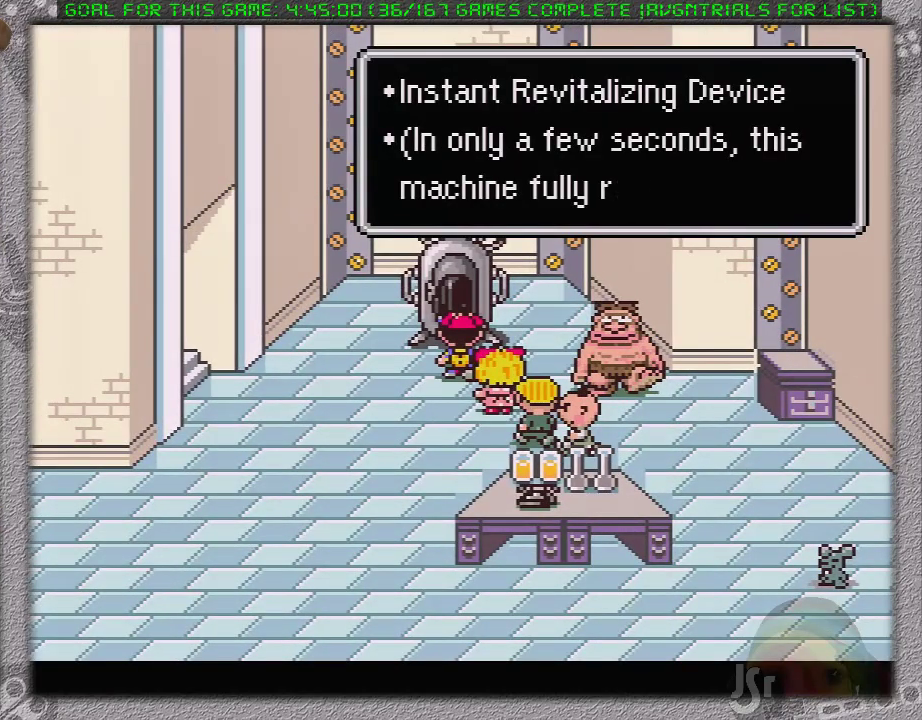
{"buttons": ["L1"], "events": [[67, "A", "down"], [67, "L1", "down"], [133, "A", "up"], [133, "L1", "up"], [217, "A", "down"], [217, "L1", "down"], [283, "L1", "up"], [383, "L1", "down"], [450, "A", "up"], [450, "L1", "up"], [500, "L1", "down"]]}
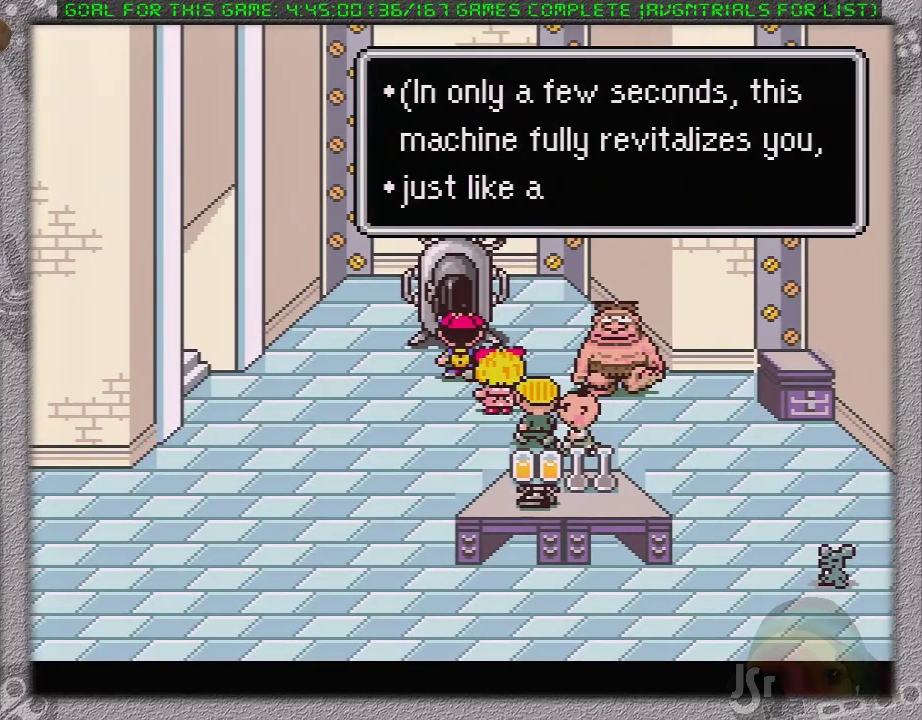
{"buttons": ["A", "L1"], "events": [[33, "A", "down"], [83, "A", "up"], [100, "L1", "up"], [167, "A", "down"], [167, "L1", "down"], [267, "A", "up"], [267, "L1", "up"], [317, "A", "down"], [317, "L1", "down"], [383, "A", "up"], [450, "A", "down"], [450, "L1", "up"], [500, "L1", "down"]]}
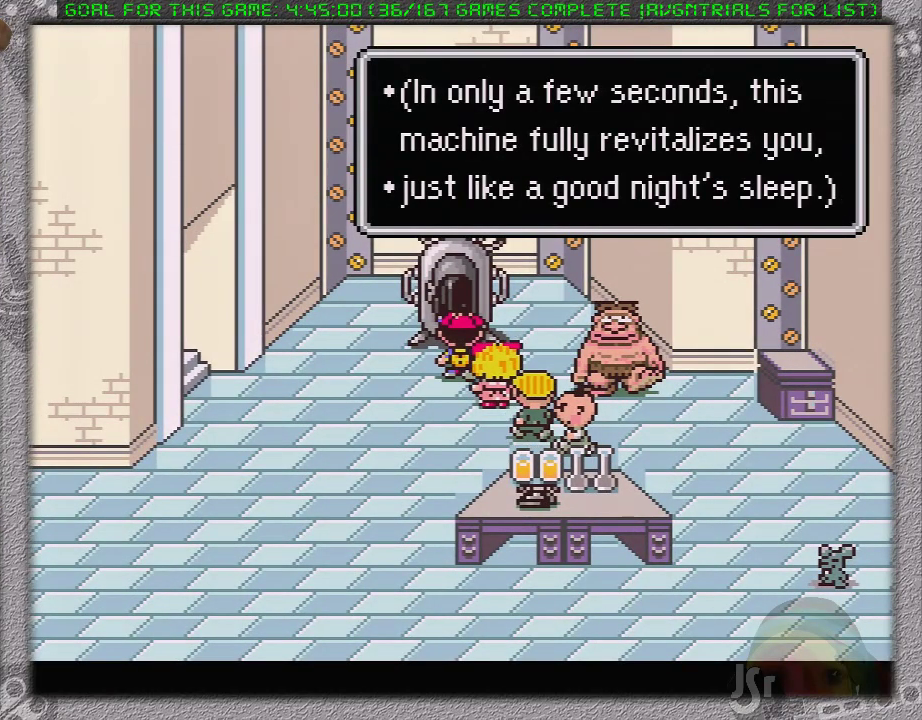
{"buttons": [], "events": [[33, "A", "up"], [133, "L1", "up"]]}
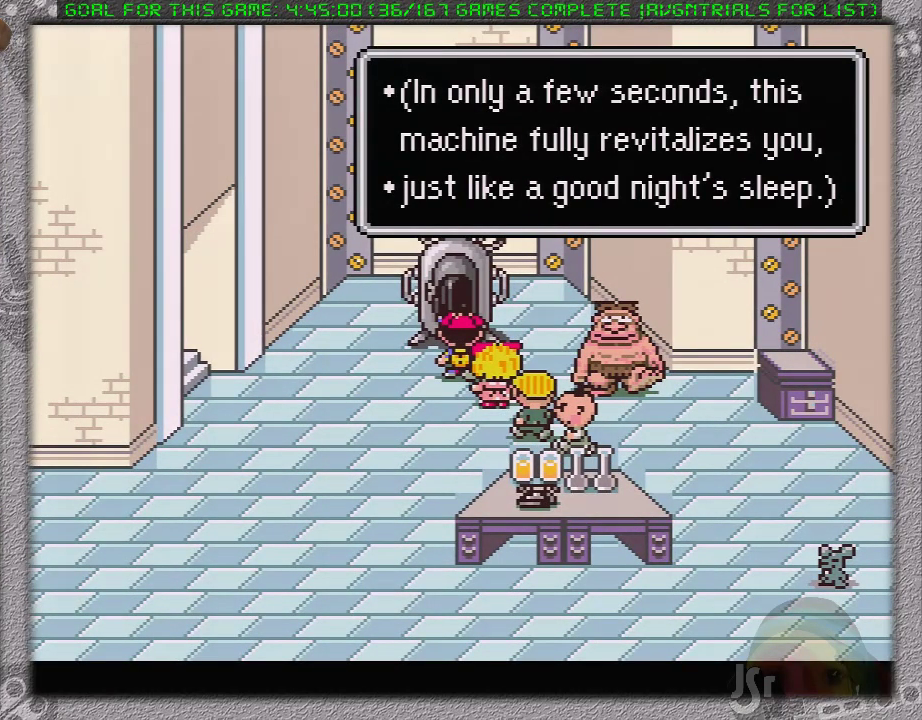
{"buttons": ["DPAD_DOWN", "DPAD_LEFT"], "events": [[367, "DPAD_DOWN", "down"], [383, "DPAD_LEFT", "down"]]}
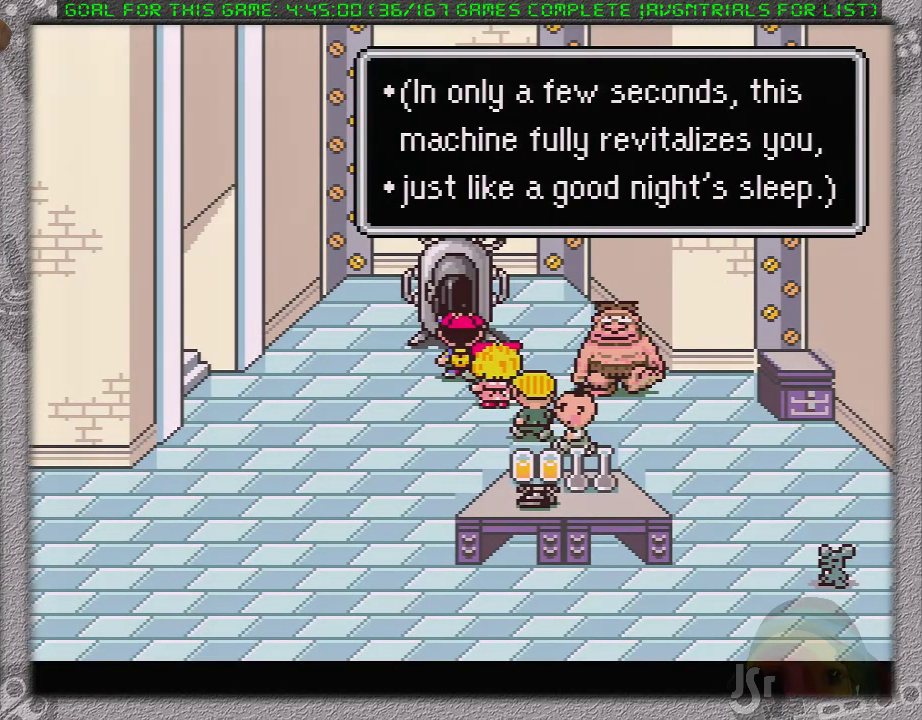
{"buttons": ["DPAD_DOWN", "DPAD_LEFT"], "events": []}
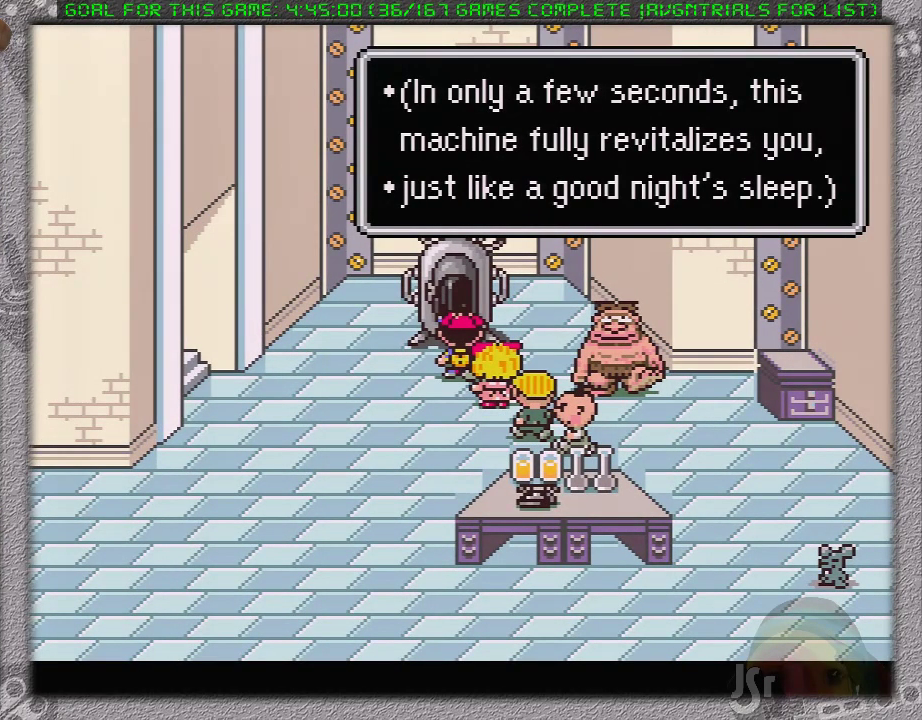
{"buttons": [], "events": [[283, "DPAD_LEFT", "up"], [383, "DPAD_DOWN", "up"]]}
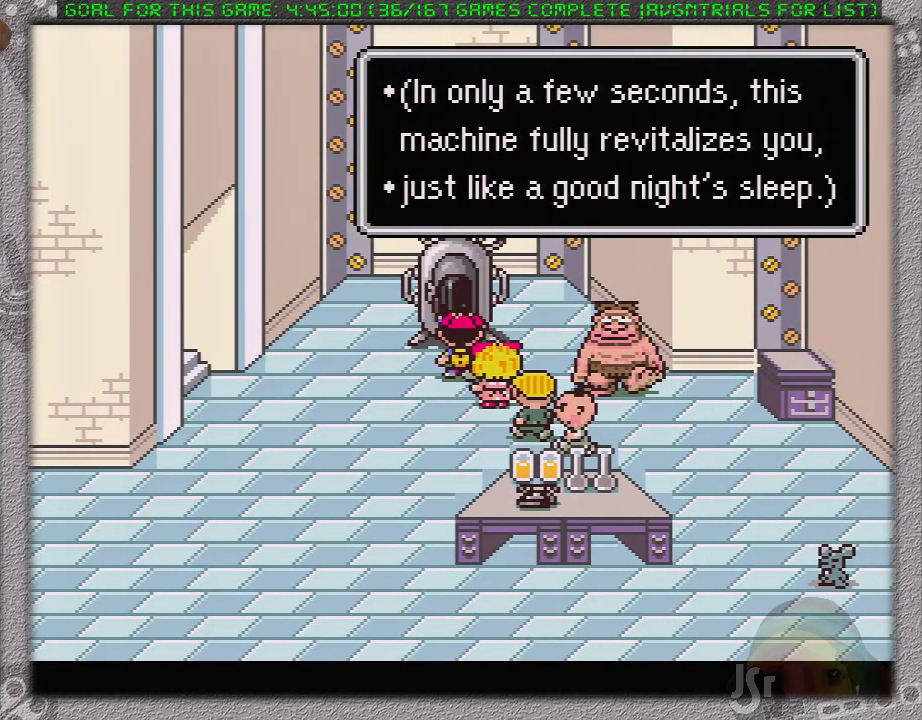
{"buttons": ["DPAD_DOWN", "DPAD_RIGHT"], "events": [[83, "DPAD_DOWN", "down"], [83, "DPAD_RIGHT", "down"]]}
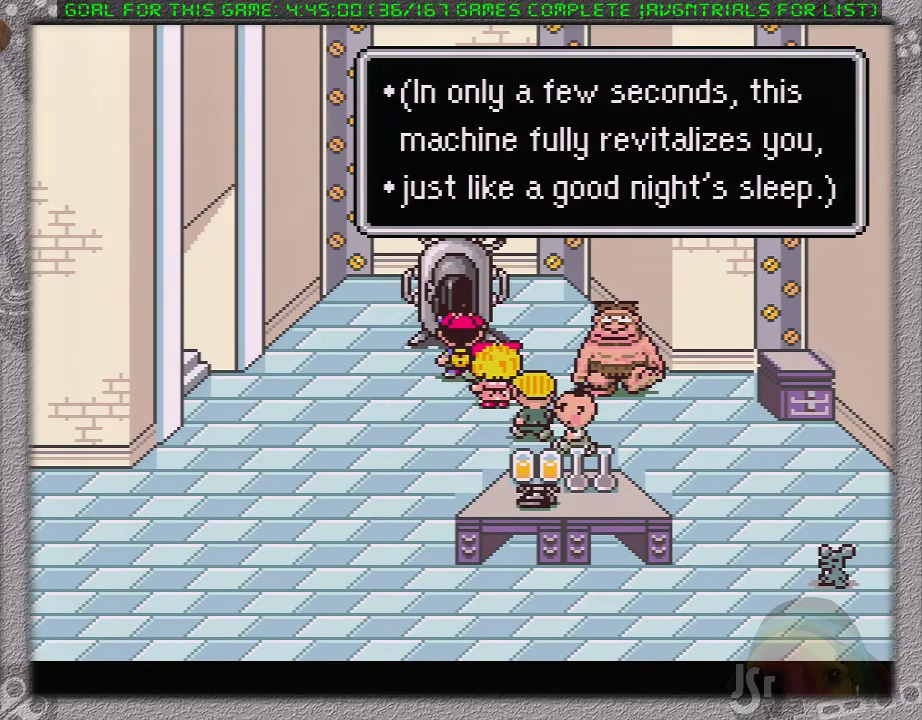
{"buttons": ["DPAD_DOWN", "DPAD_RIGHT"], "events": []}
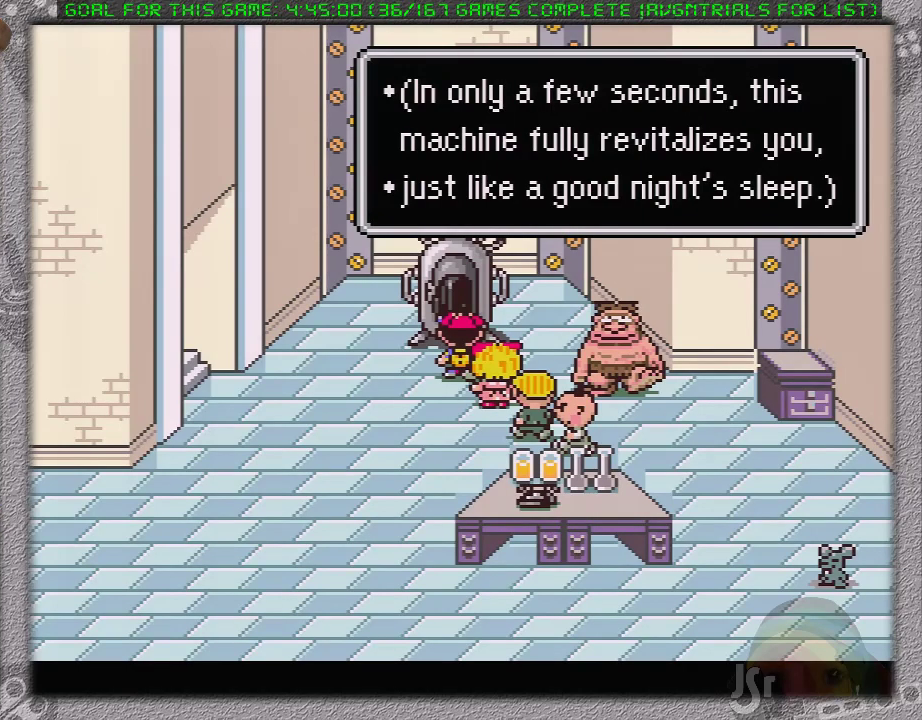
{"buttons": ["DPAD_DOWN", "DPAD_RIGHT"], "events": []}
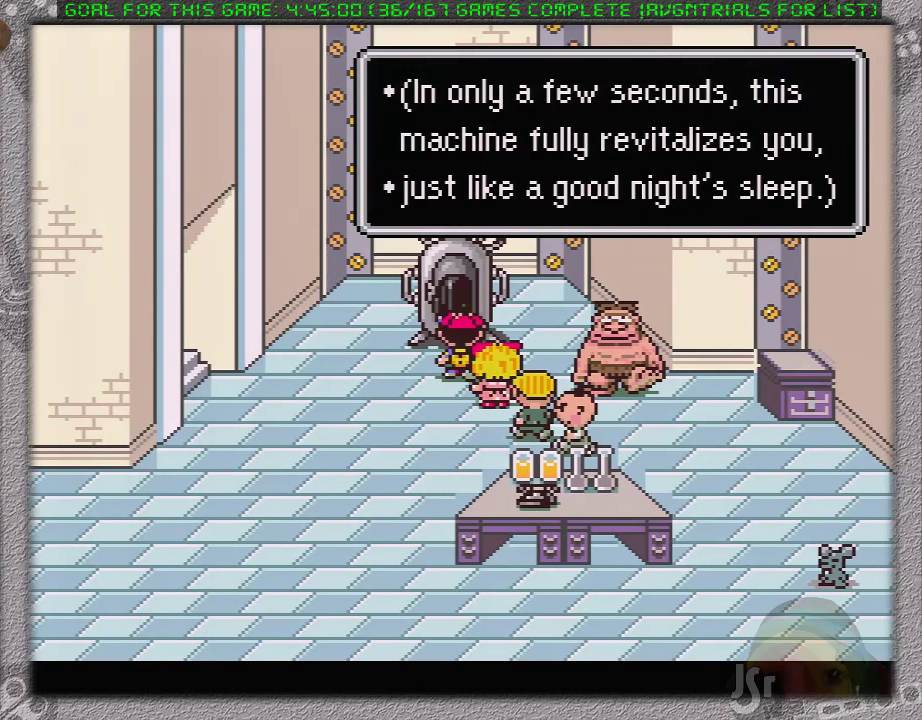
{"buttons": ["DPAD_RIGHT"], "events": [[417, "DPAD_DOWN", "up"]]}